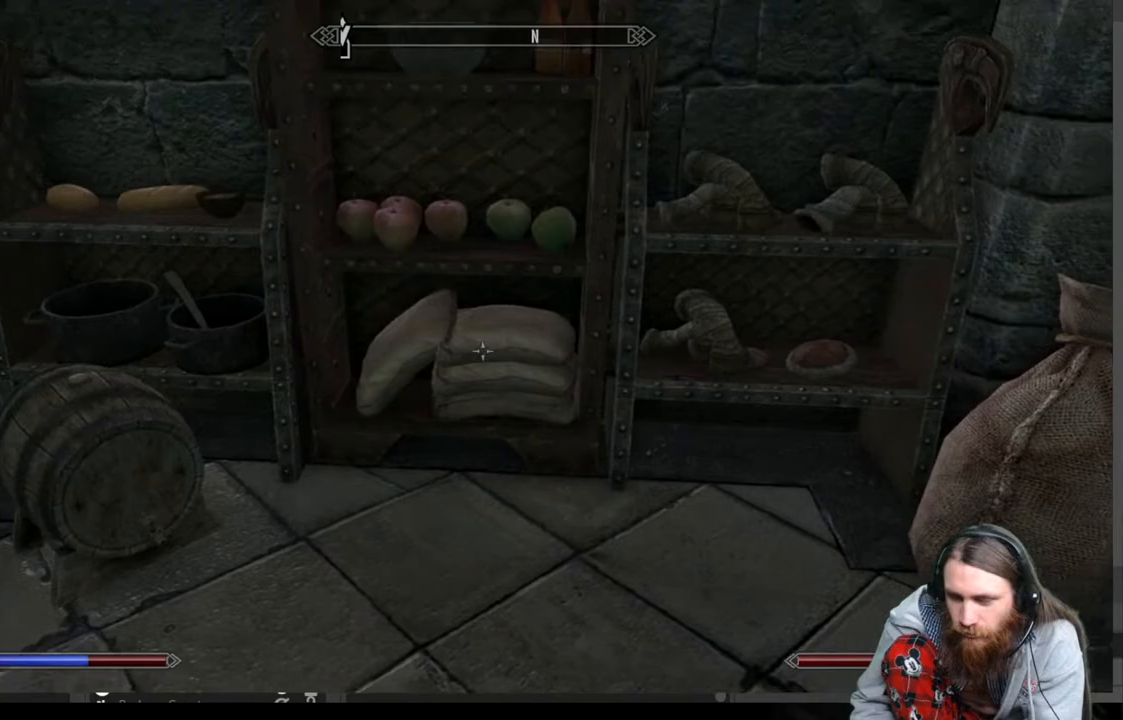
Gameplay with a controller (Xbox layout); each line is a JSON object with the inputs held at the frame after it. "events" lists button and stick changes between this image and that frame as [ms after this image, input, new state], when the widget could be followed in between.
{"buttons": [], "left_stick": "center", "right_stick": "left", "events": [[150, "right_stick", "left"]]}
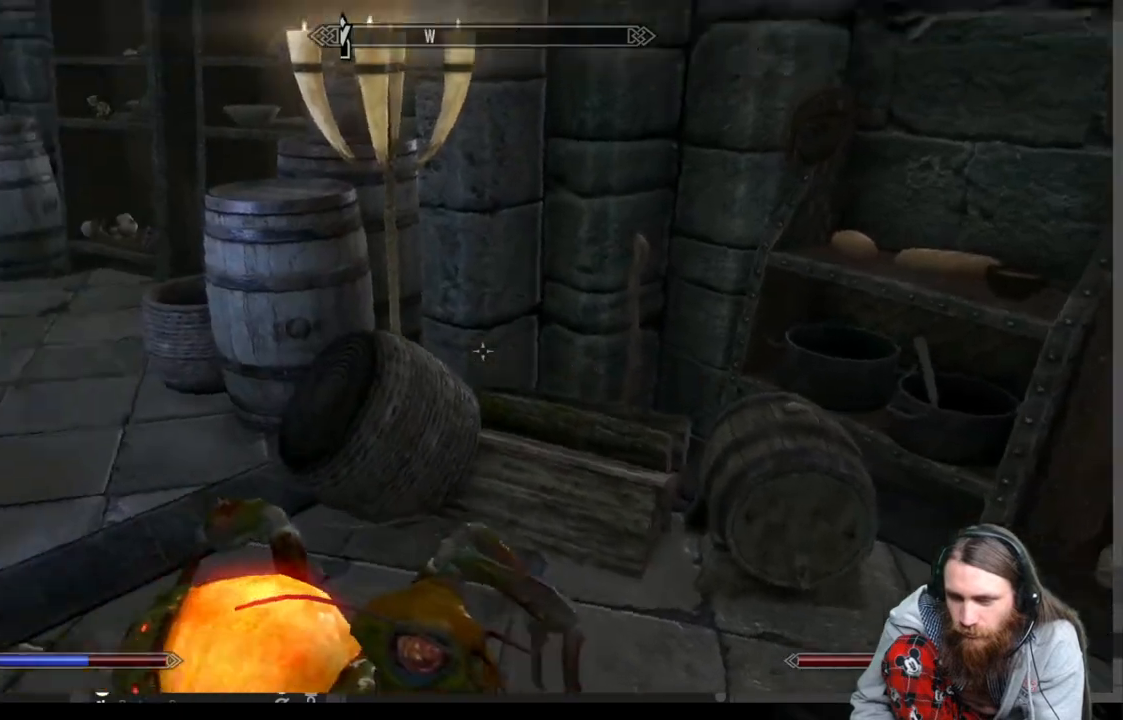
{"buttons": [], "left_stick": "center", "right_stick": "left", "events": []}
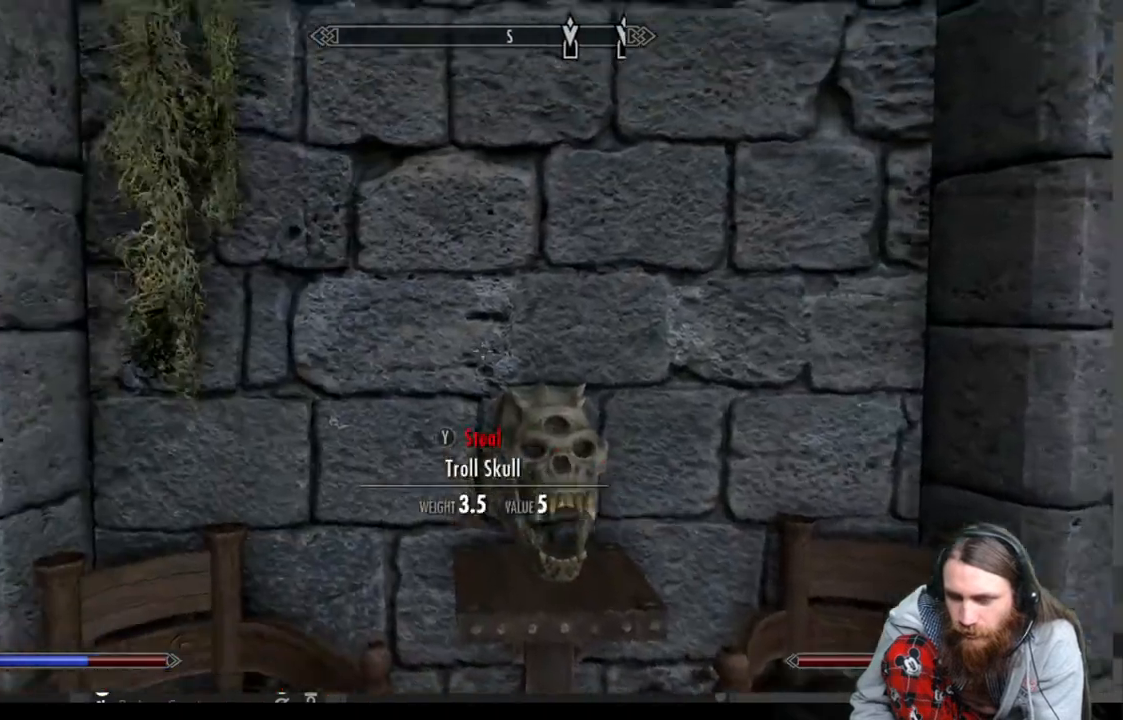
{"buttons": [], "left_stick": "up", "right_stick": "left", "events": [[50, "right_stick", "center"], [133, "right_stick", "left"], [500, "left_stick", "up"]]}
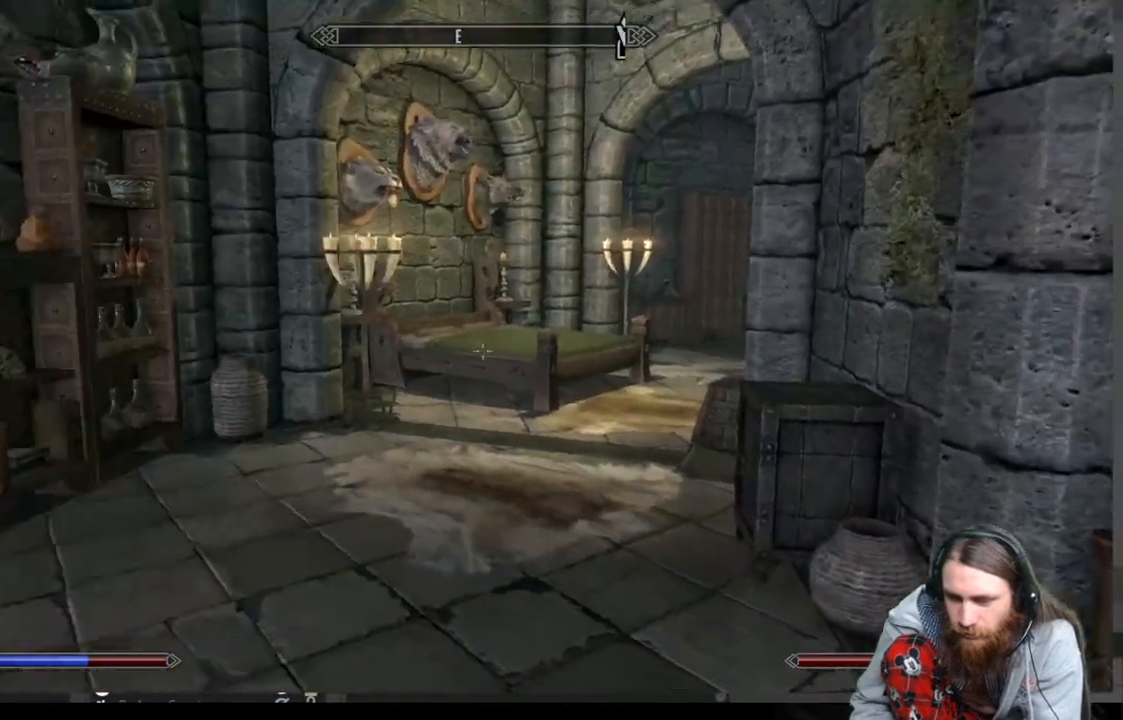
{"buttons": [], "left_stick": "up", "right_stick": "center", "events": [[50, "right_stick", "center"]]}
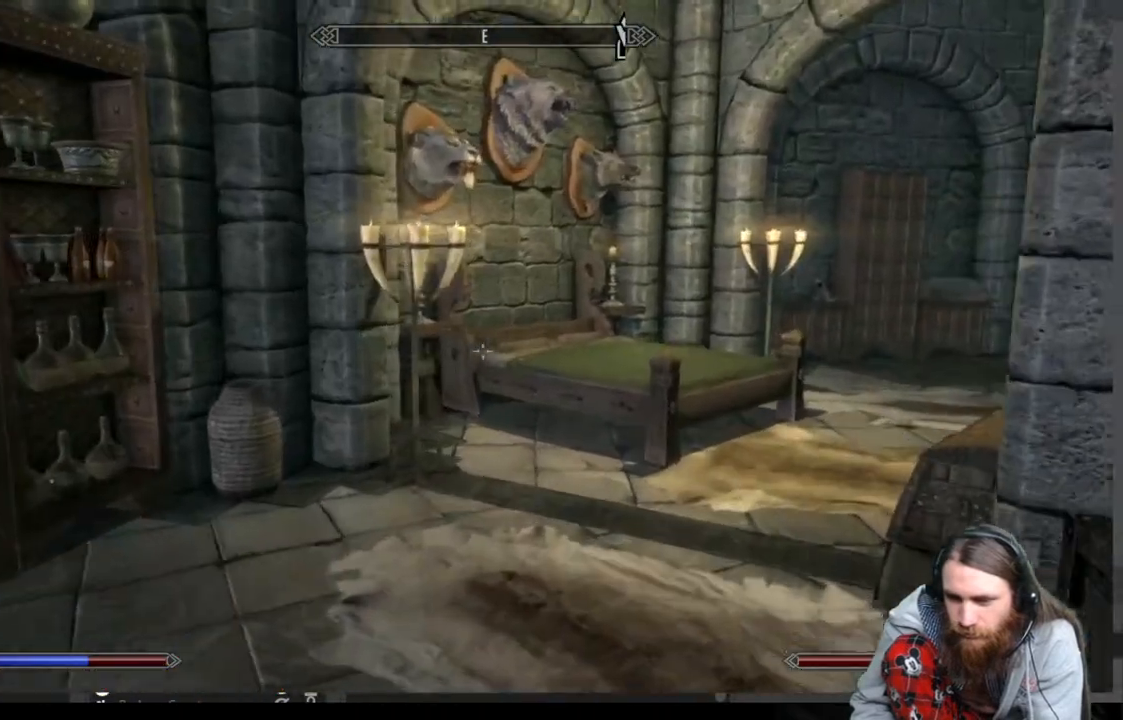
{"buttons": [], "left_stick": "center", "right_stick": "center", "events": [[83, "right_stick", "left"], [383, "right_stick", "up-left"], [483, "left_stick", "center"], [483, "right_stick", "center"]]}
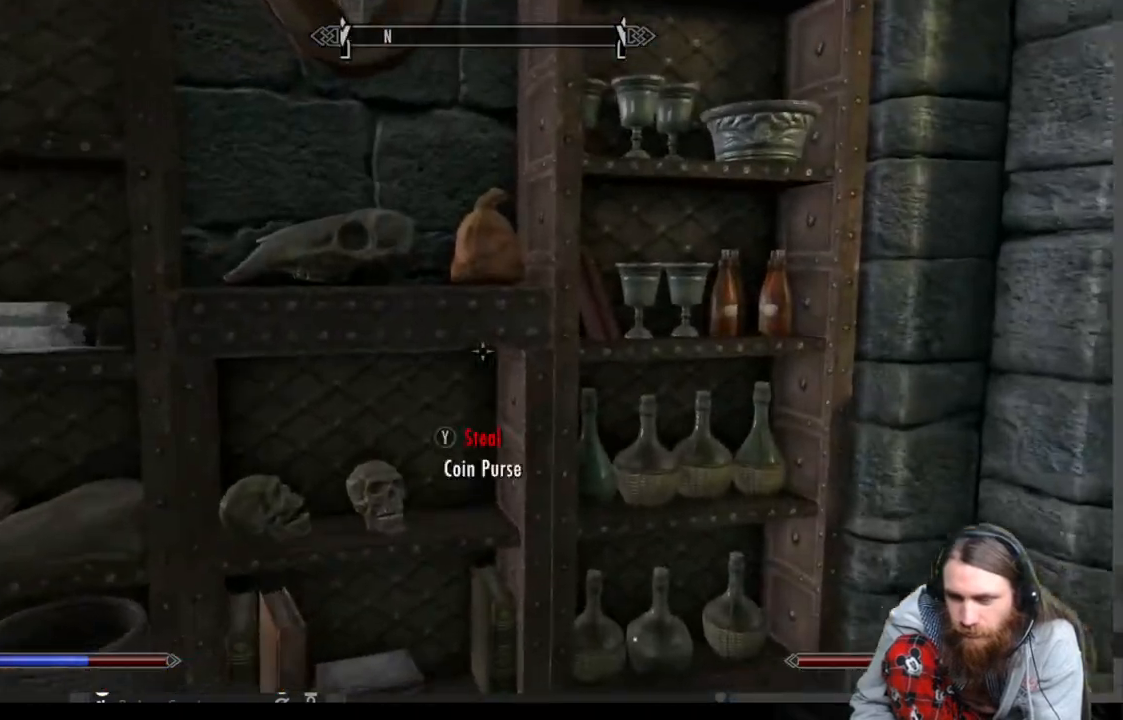
{"buttons": [], "left_stick": "center", "right_stick": "up", "events": [[283, "right_stick", "up"], [317, "left_stick", "up"], [483, "left_stick", "center"]]}
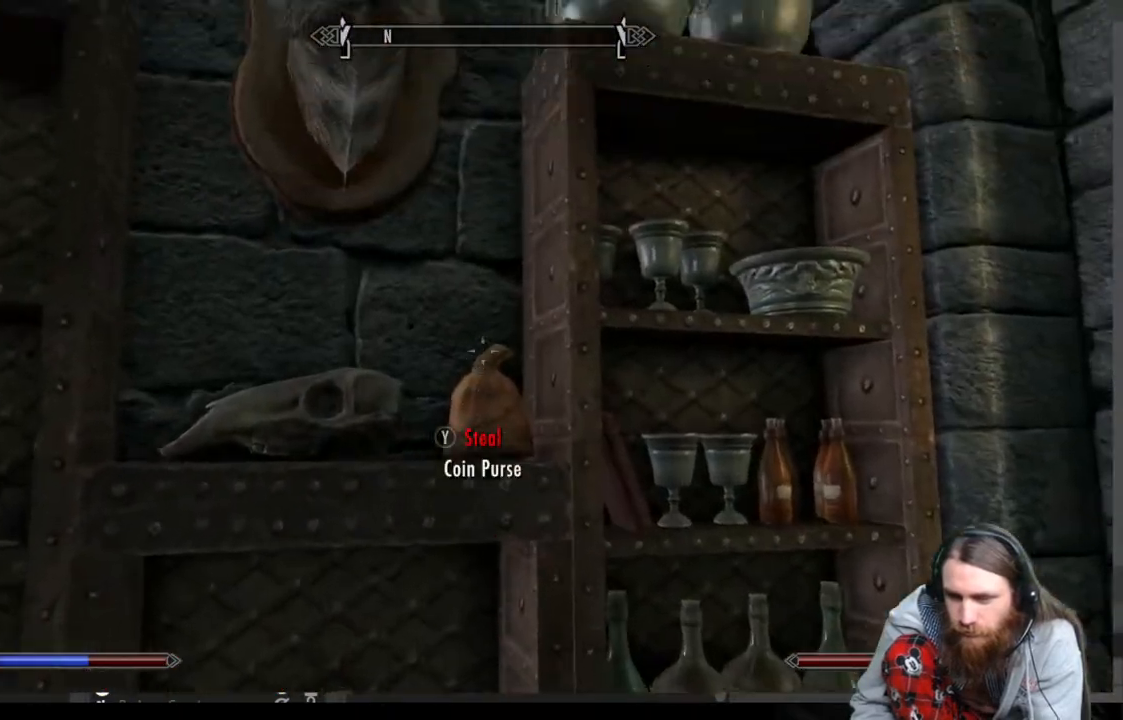
{"buttons": ["Y"], "left_stick": "center", "right_stick": "center", "events": [[17, "right_stick", "center"], [433, "Y", "down"]]}
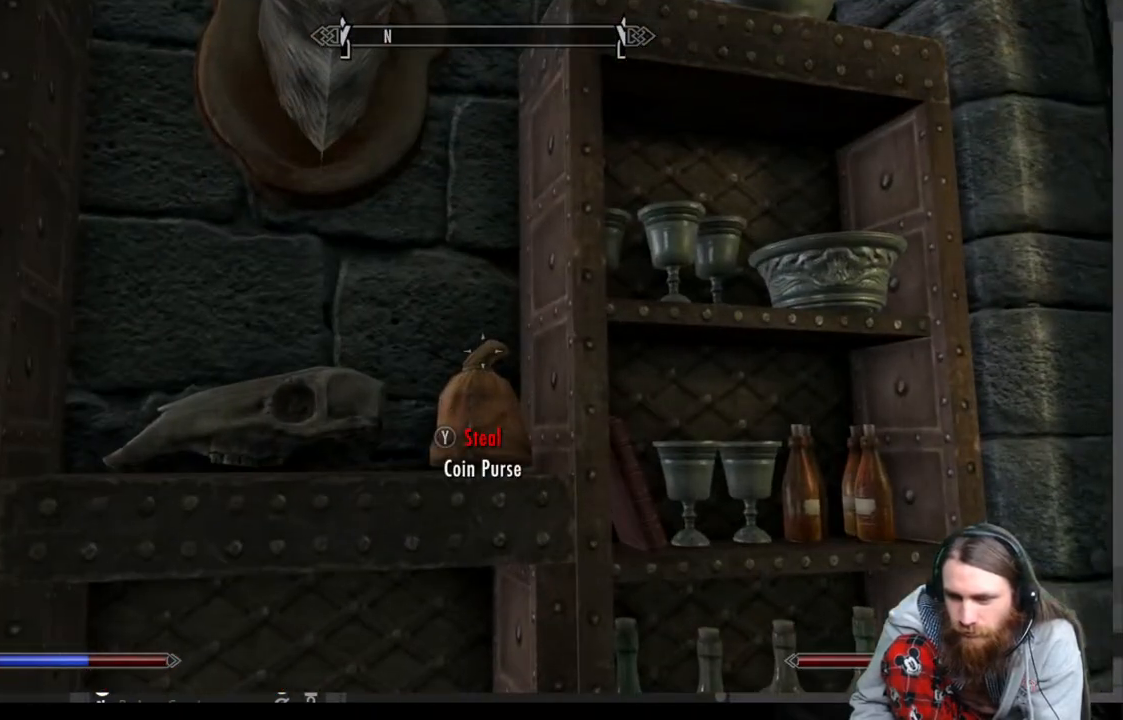
{"buttons": [], "left_stick": "right", "right_stick": "center", "events": [[33, "Y", "up"], [233, "right_stick", "down"], [300, "left_stick", "right"], [450, "right_stick", "center"]]}
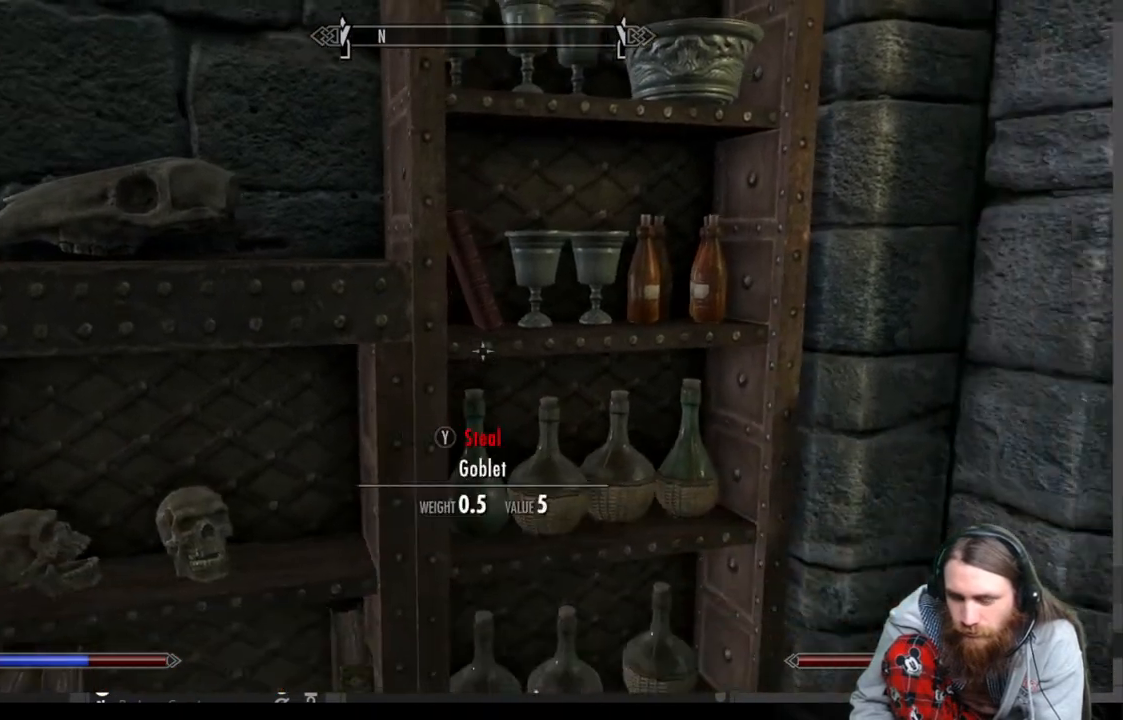
{"buttons": [], "left_stick": "up-right", "right_stick": "center", "events": [[17, "left_stick", "center"], [467, "left_stick", "up-right"]]}
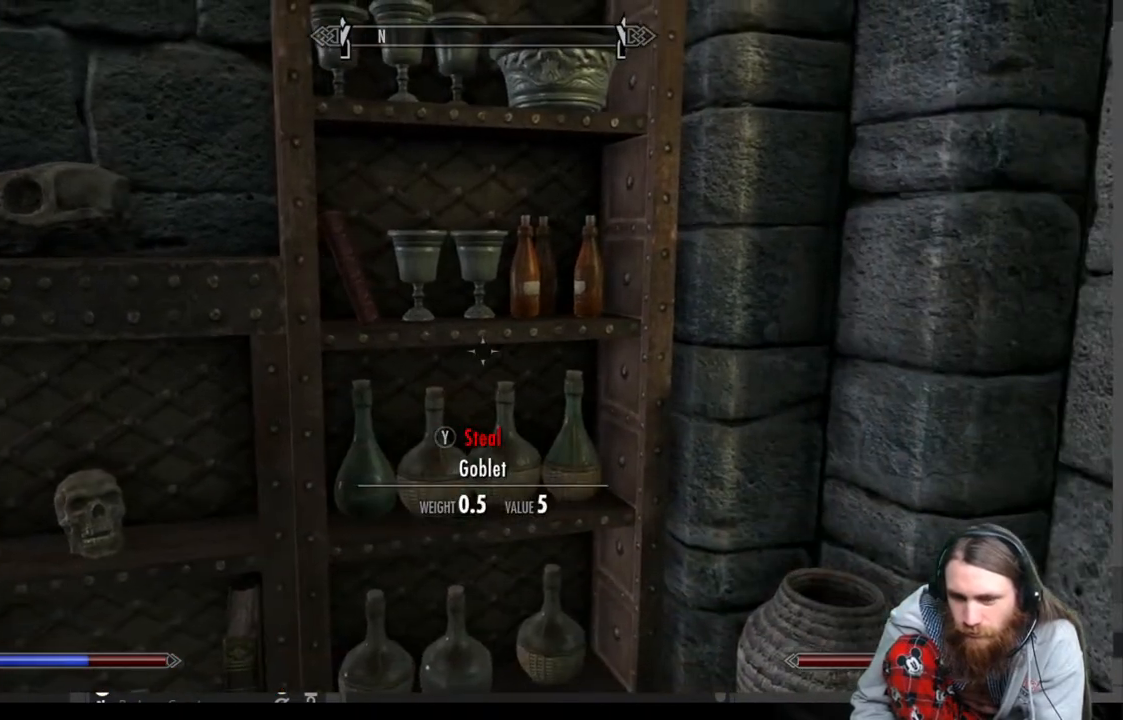
{"buttons": [], "left_stick": "up-left", "right_stick": "up", "events": [[150, "left_stick", "center"], [400, "left_stick", "up-left"], [400, "right_stick", "up"]]}
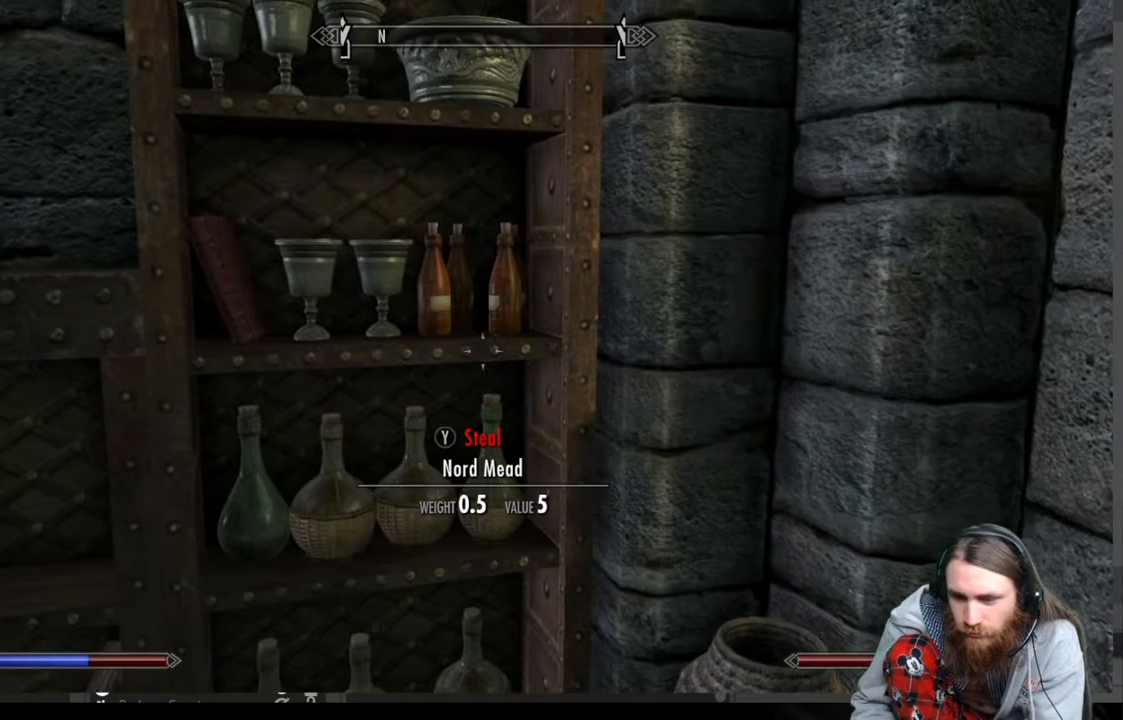
{"buttons": [], "left_stick": "center", "right_stick": "center", "events": [[50, "left_stick", "center"], [50, "right_stick", "center"], [250, "right_stick", "down"], [467, "right_stick", "center"]]}
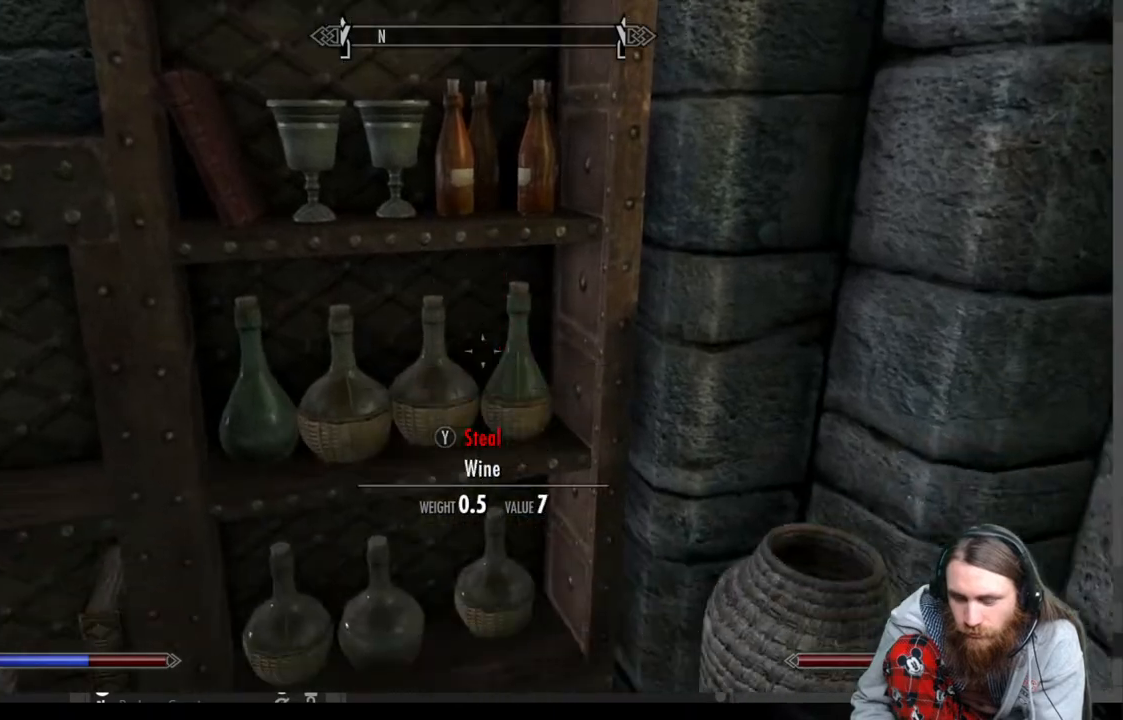
{"buttons": [], "left_stick": "left", "right_stick": "center", "events": [[50, "right_stick", "down"], [450, "left_stick", "left"], [483, "right_stick", "center"]]}
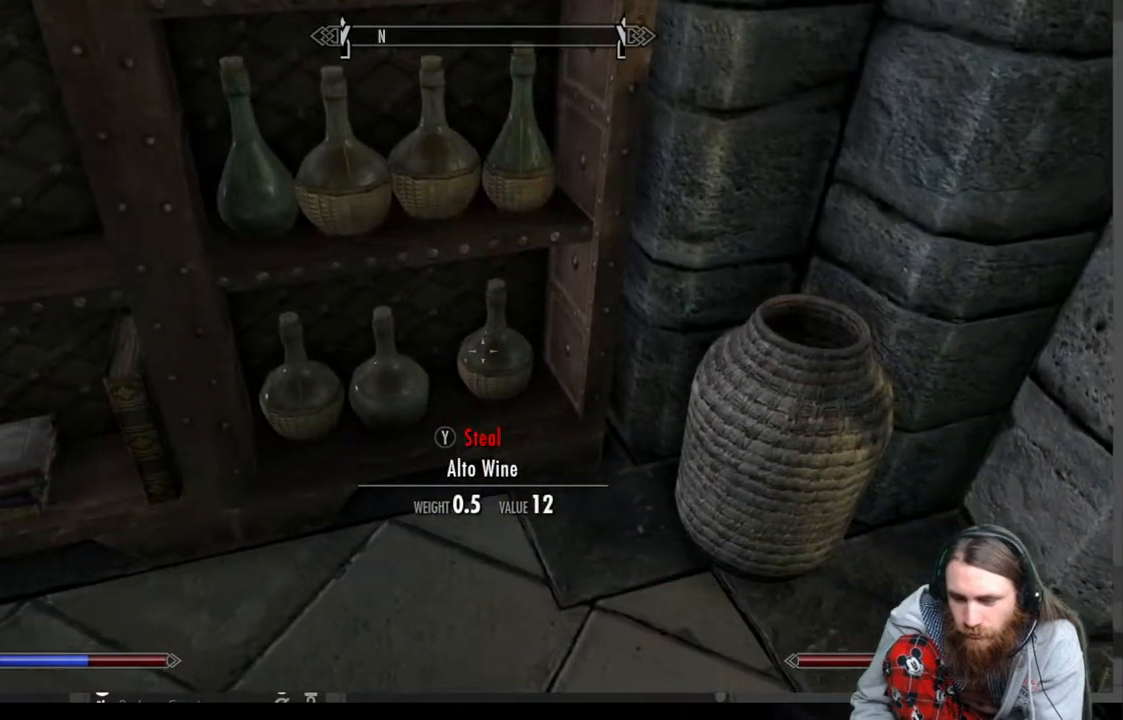
{"buttons": [], "left_stick": "center", "right_stick": "center", "events": [[267, "left_stick", "center"]]}
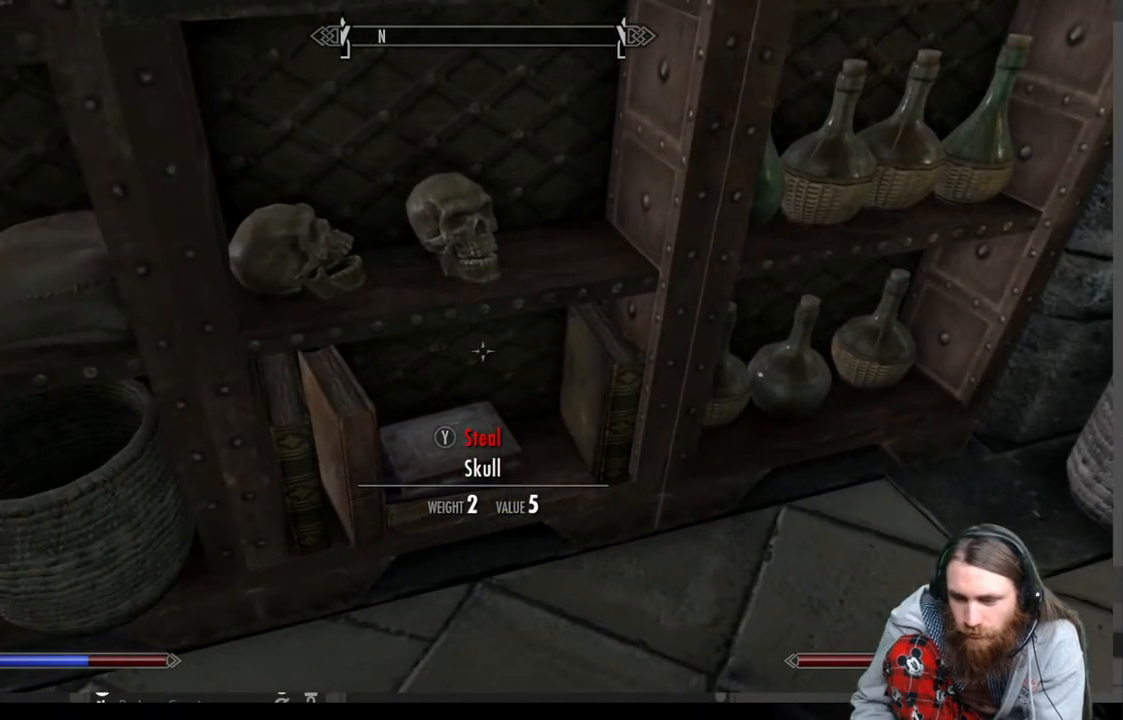
{"buttons": [], "left_stick": "center", "right_stick": "up-right", "events": [[150, "left_stick", "down"], [167, "right_stick", "up-right"], [400, "left_stick", "center"]]}
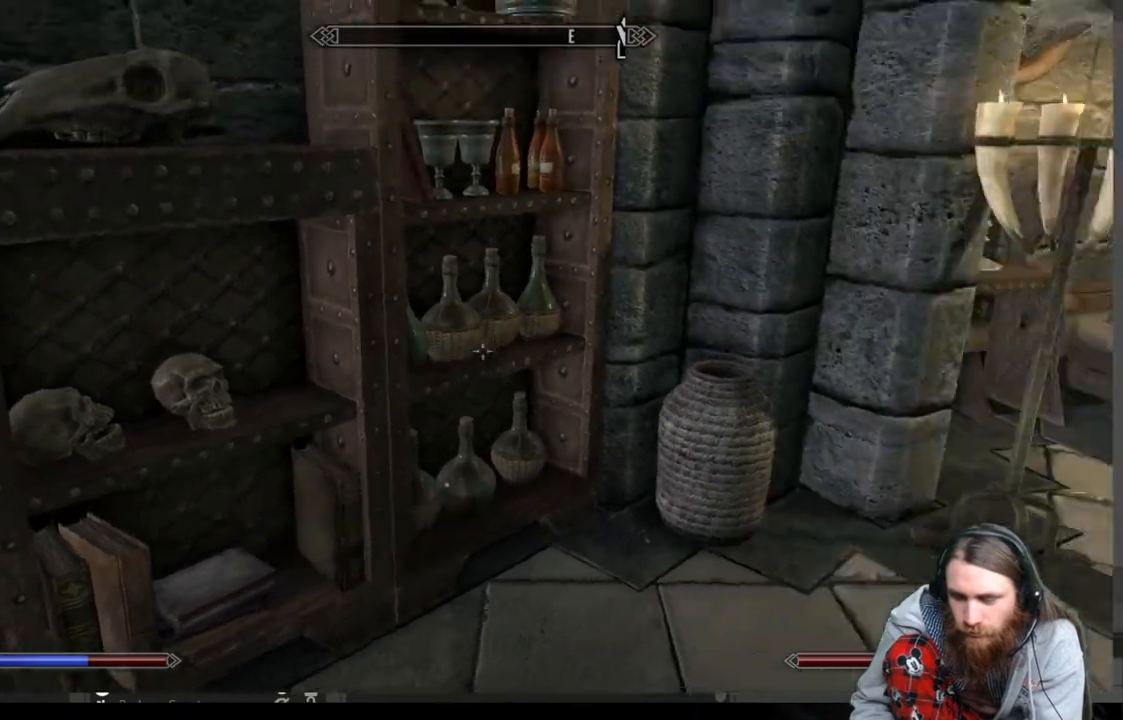
{"buttons": [], "left_stick": "up-right", "right_stick": "center", "events": [[200, "left_stick", "up"], [217, "right_stick", "center"], [350, "left_stick", "up-right"], [383, "right_stick", "right"], [483, "right_stick", "center"]]}
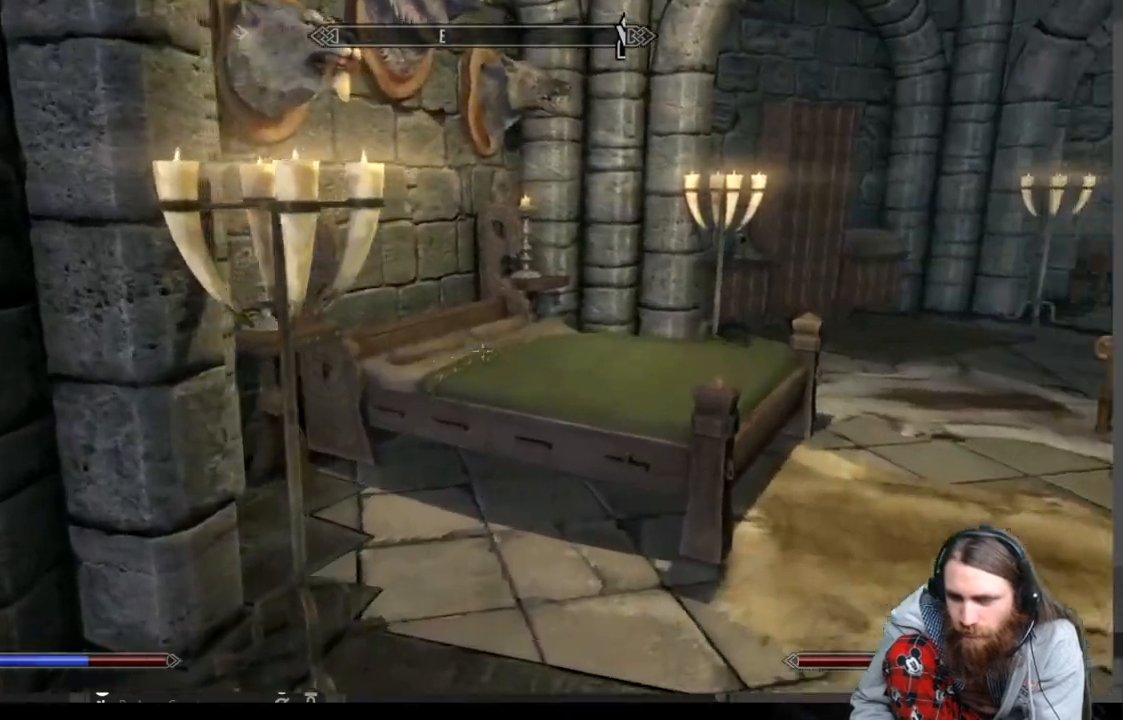
{"buttons": [], "left_stick": "up-right", "right_stick": "down", "events": [[117, "A", "down"], [200, "A", "up"], [350, "right_stick", "down"]]}
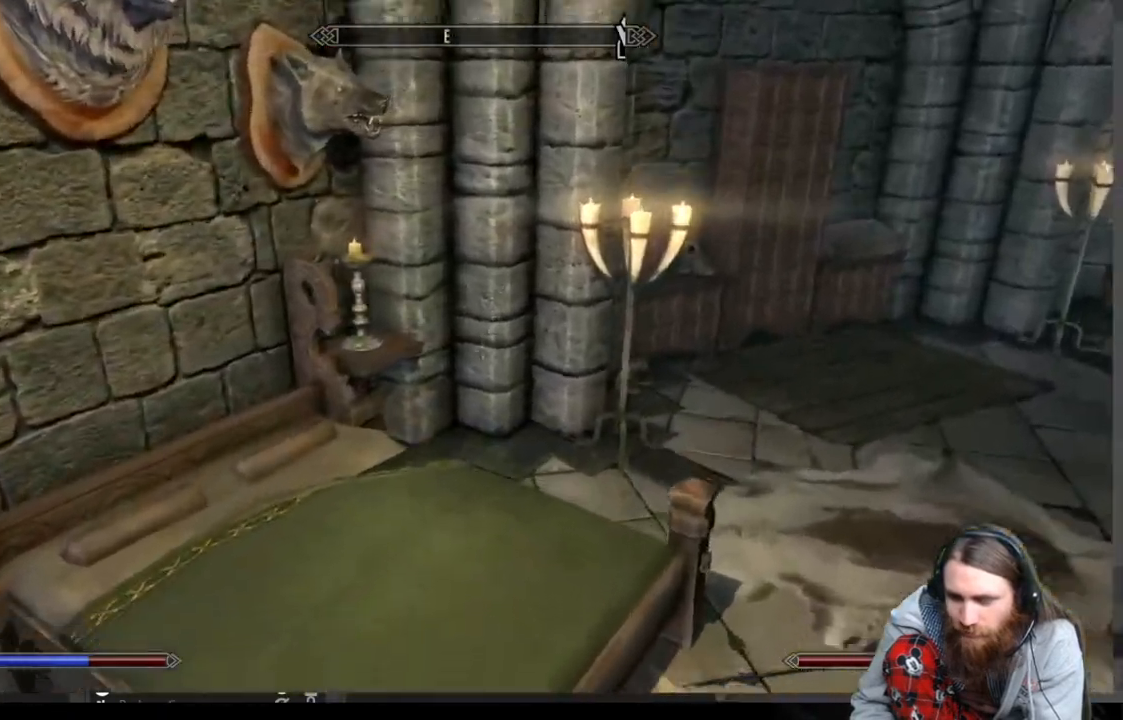
{"buttons": [], "left_stick": "right", "right_stick": "center", "events": [[267, "right_stick", "center"], [300, "left_stick", "right"]]}
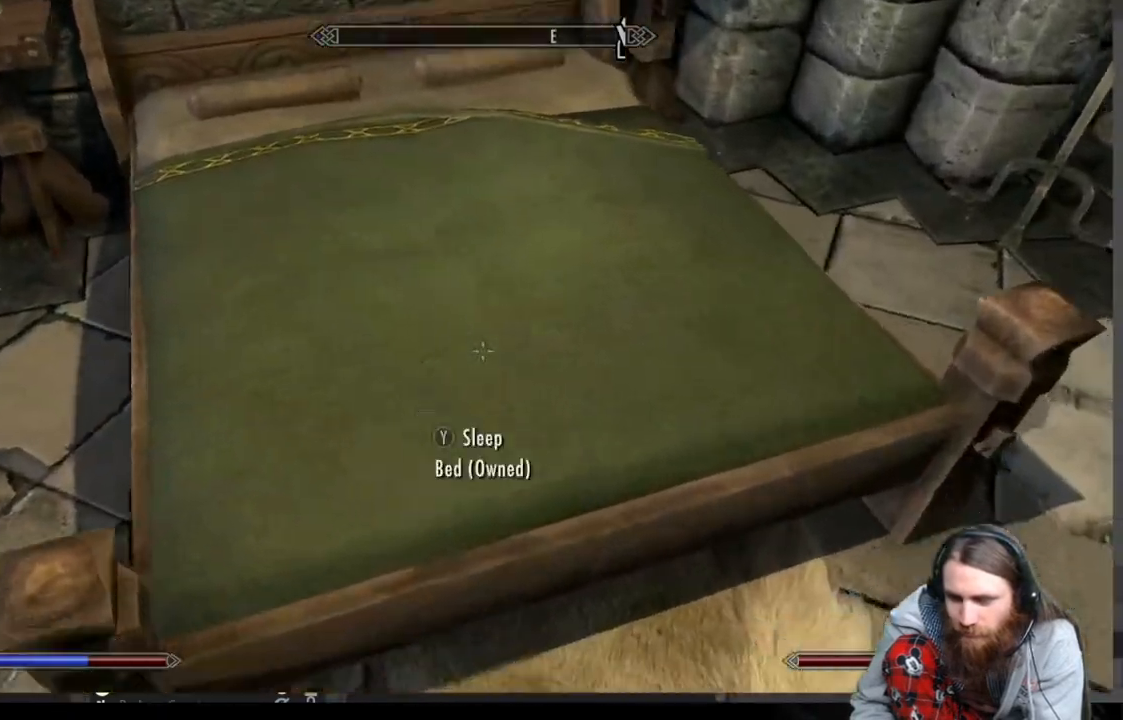
{"buttons": [], "left_stick": "right", "right_stick": "up-right", "events": [[150, "right_stick", "up-right"]]}
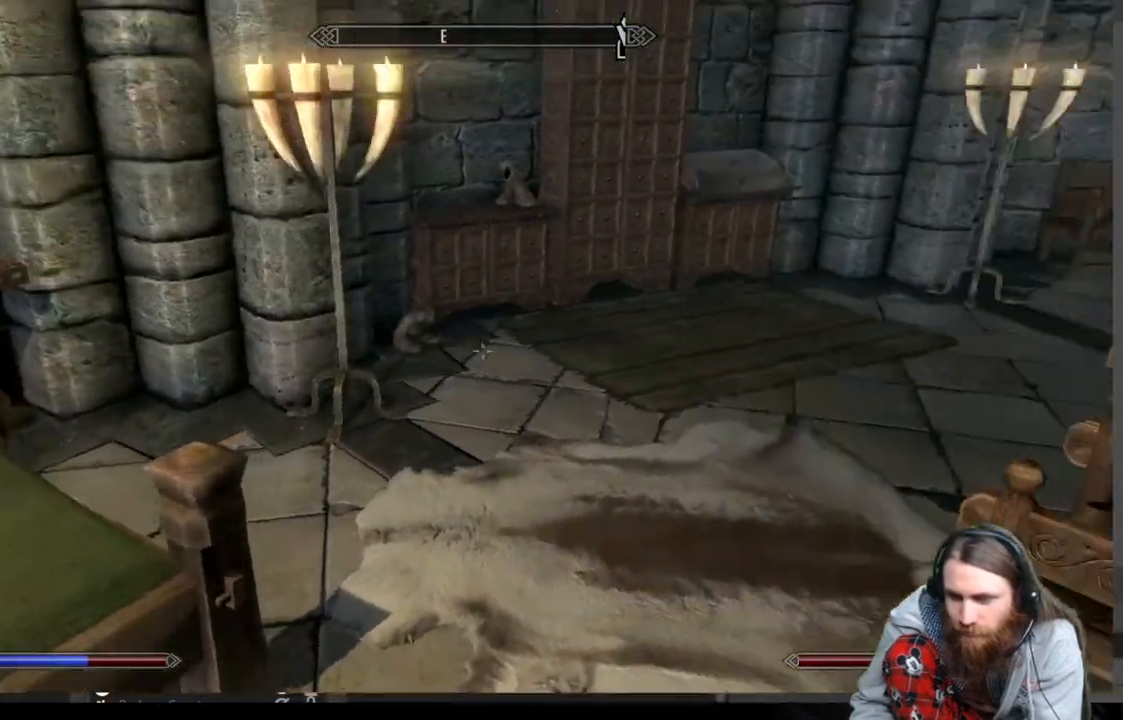
{"buttons": [], "left_stick": "up", "right_stick": "center", "events": [[67, "left_stick", "center"], [133, "right_stick", "center"], [150, "left_stick", "up"]]}
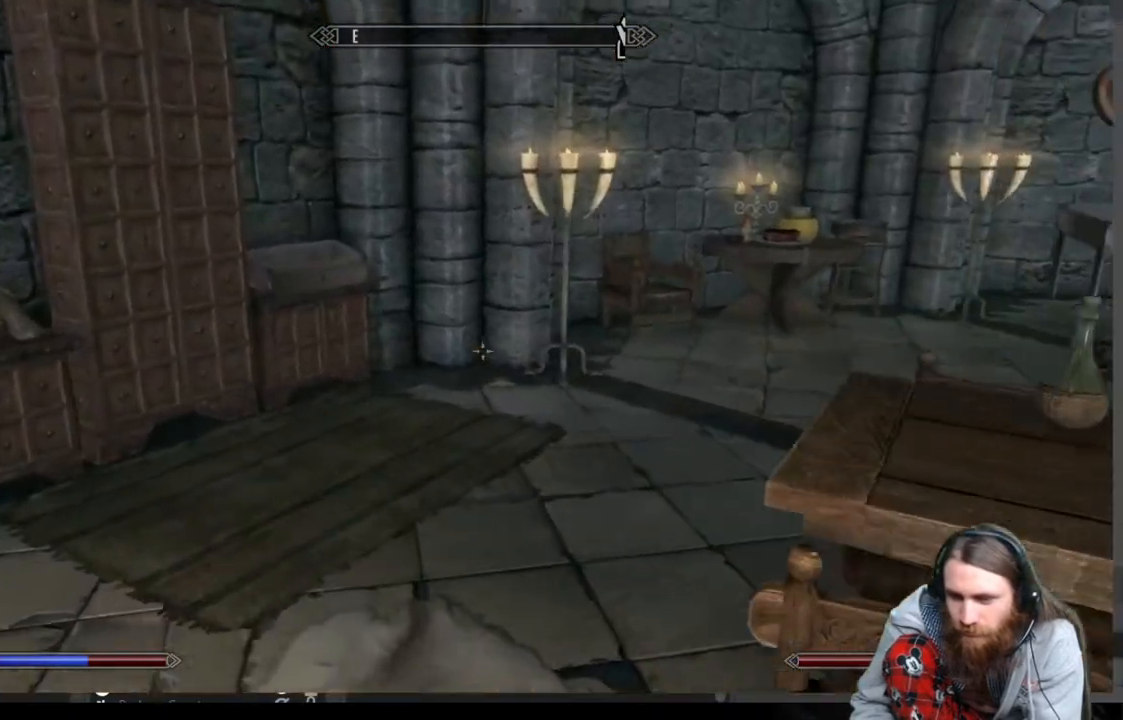
{"buttons": [], "left_stick": "up", "right_stick": "down-left", "events": [[50, "left_stick", "up-left"], [400, "right_stick", "down-left"], [467, "left_stick", "up"]]}
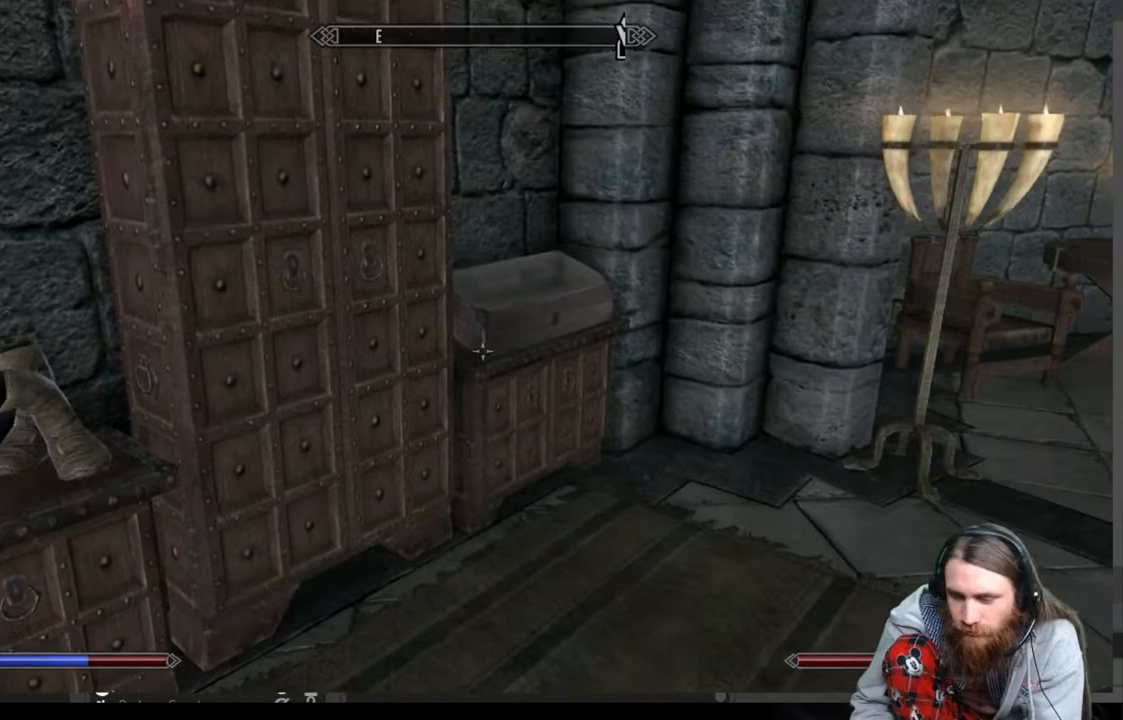
{"buttons": [], "left_stick": "up-right", "right_stick": "center", "events": [[117, "left_stick", "center"], [117, "right_stick", "center"], [500, "left_stick", "up-right"]]}
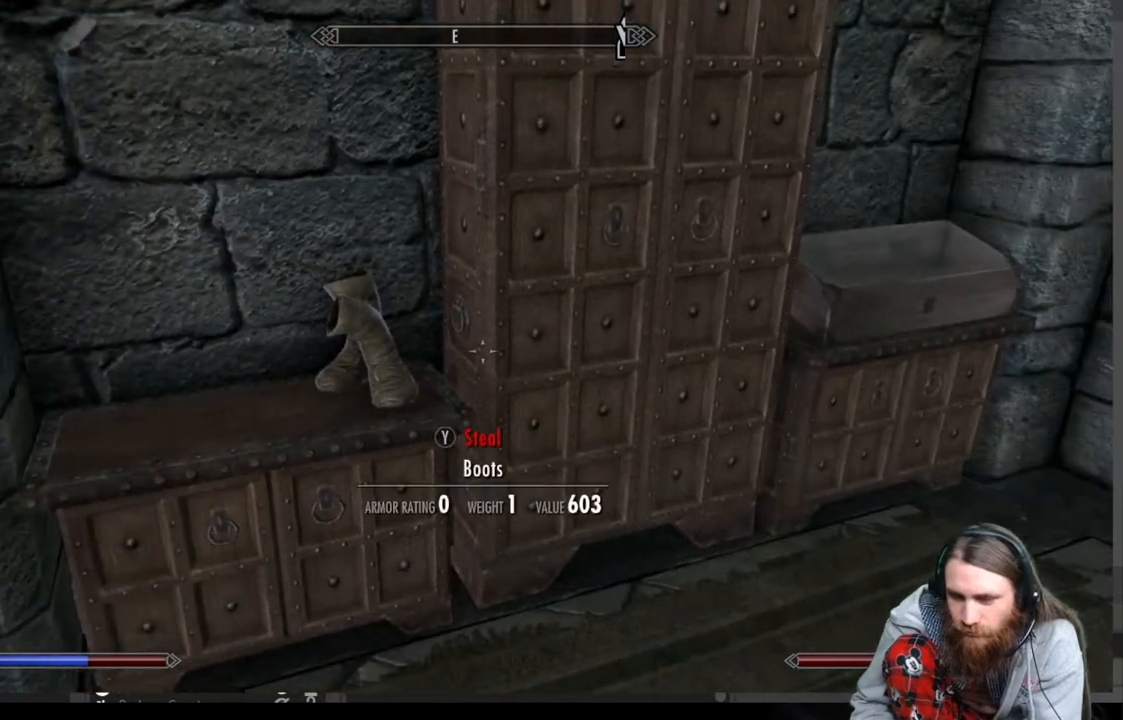
{"buttons": [], "left_stick": "center", "right_stick": "center", "events": [[233, "left_stick", "center"], [267, "Y", "down"], [417, "Y", "up"]]}
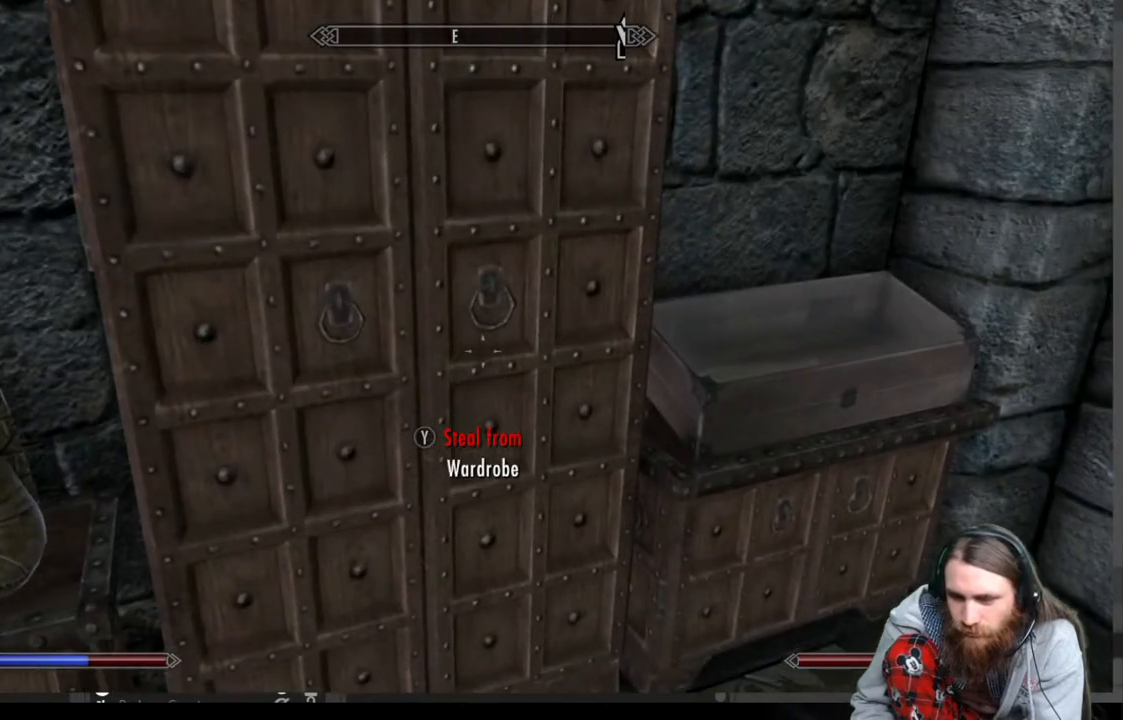
{"buttons": [], "left_stick": "center", "right_stick": "center", "events": [[33, "left_stick", "down"], [233, "left_stick", "center"]]}
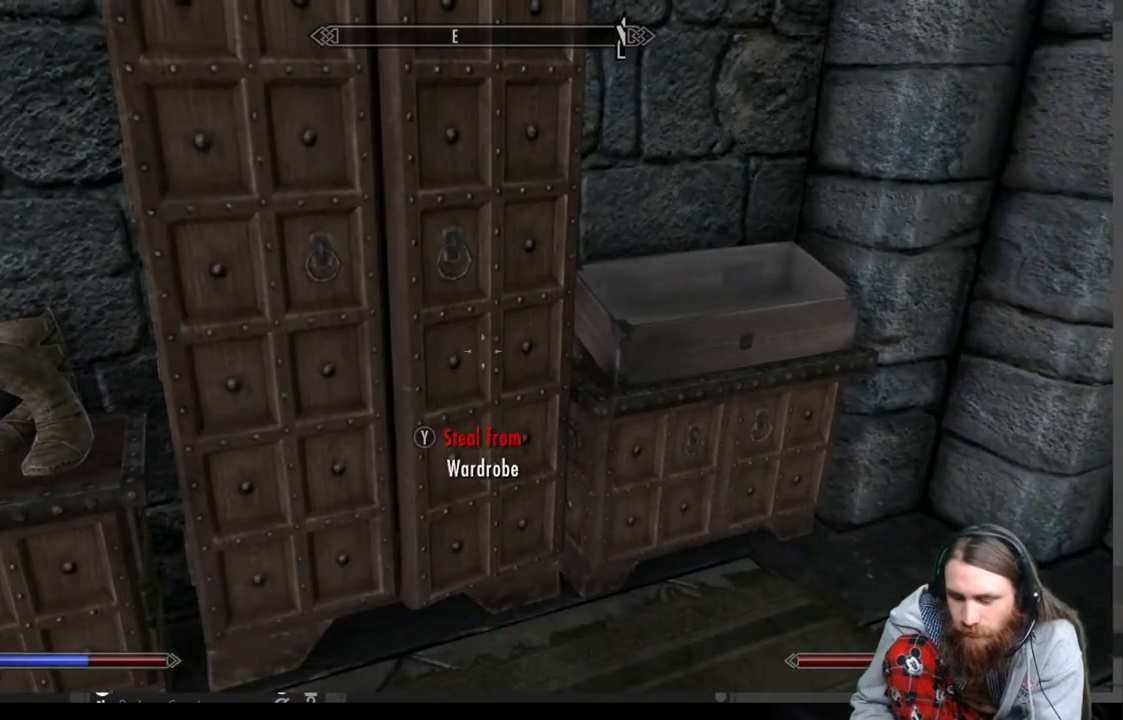
{"buttons": [], "left_stick": "center", "right_stick": "center", "events": []}
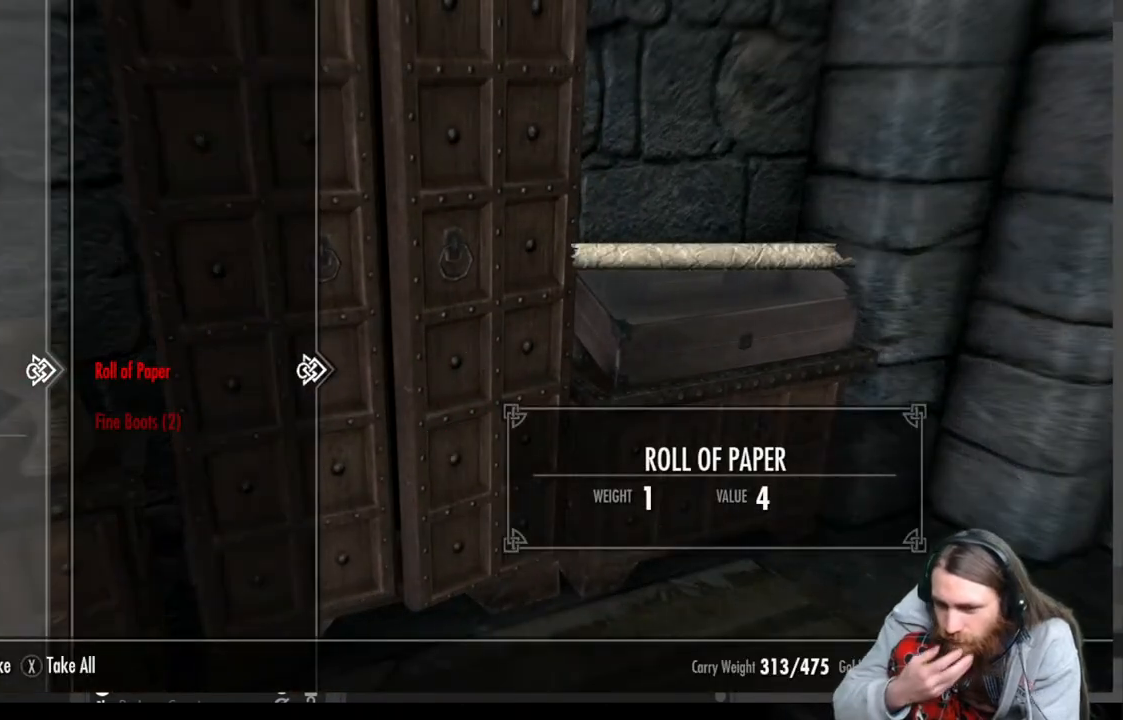
{"buttons": [], "left_stick": "center", "right_stick": "center", "events": []}
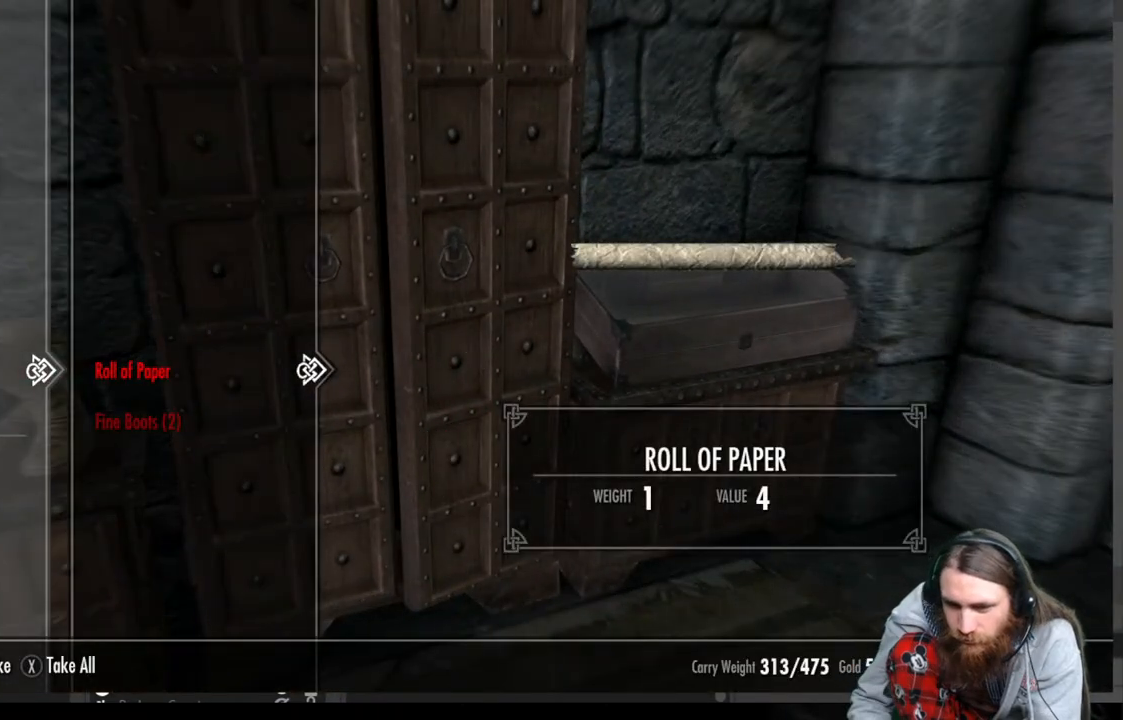
{"buttons": [], "left_stick": "up-right", "right_stick": "down", "events": [[267, "B", "down"], [367, "B", "up"], [400, "left_stick", "up-right"], [500, "right_stick", "down"]]}
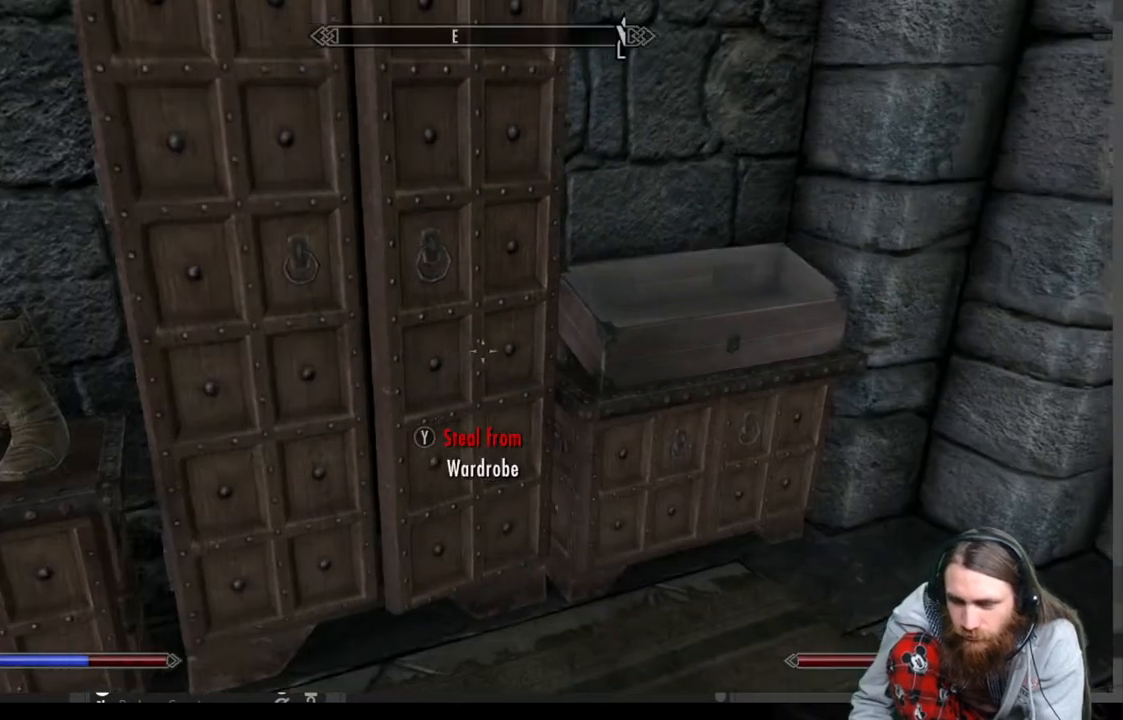
{"buttons": [], "left_stick": "center", "right_stick": "center", "events": [[183, "right_stick", "center"], [267, "left_stick", "center"], [350, "right_stick", "down"], [483, "right_stick", "center"]]}
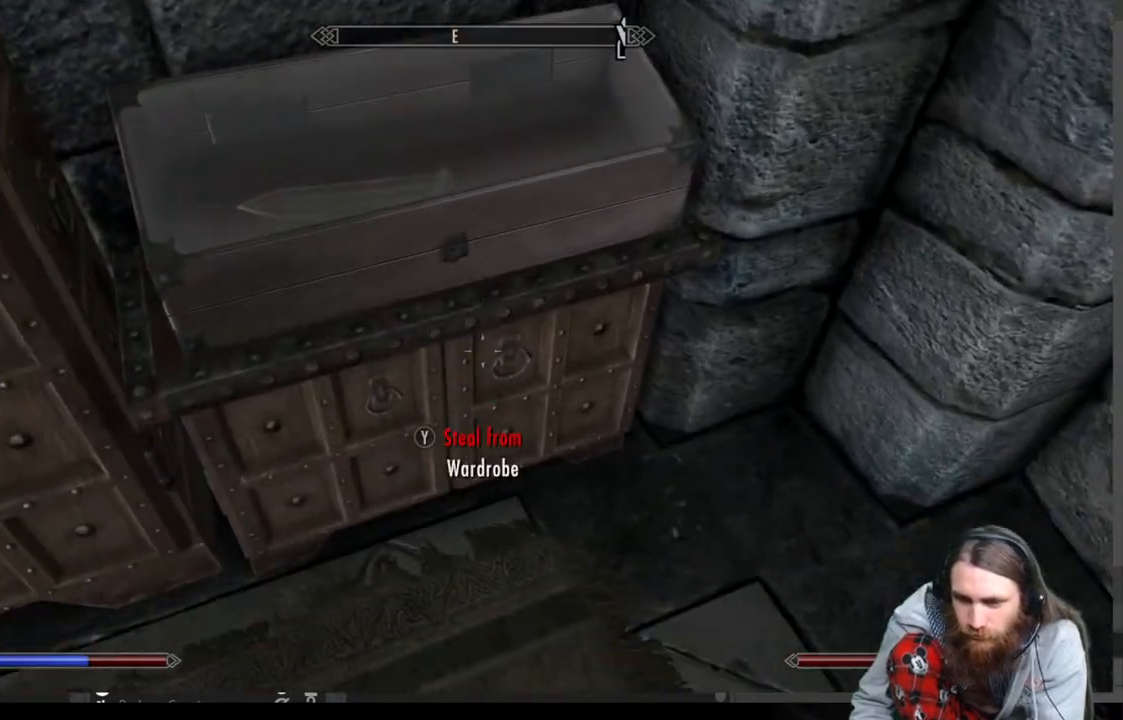
{"buttons": [], "left_stick": "center", "right_stick": "center", "events": [[133, "left_stick", "up-left"], [300, "left_stick", "center"]]}
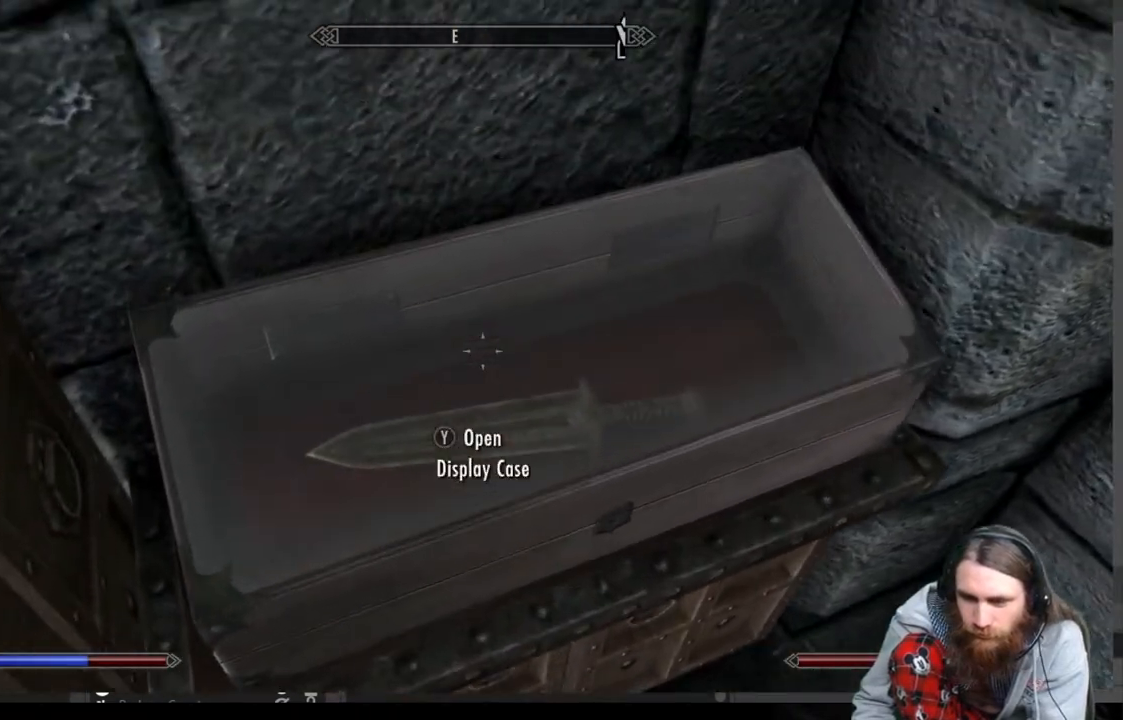
{"buttons": [], "left_stick": "down-right", "right_stick": "right", "events": [[250, "left_stick", "down-right"], [283, "right_stick", "right"]]}
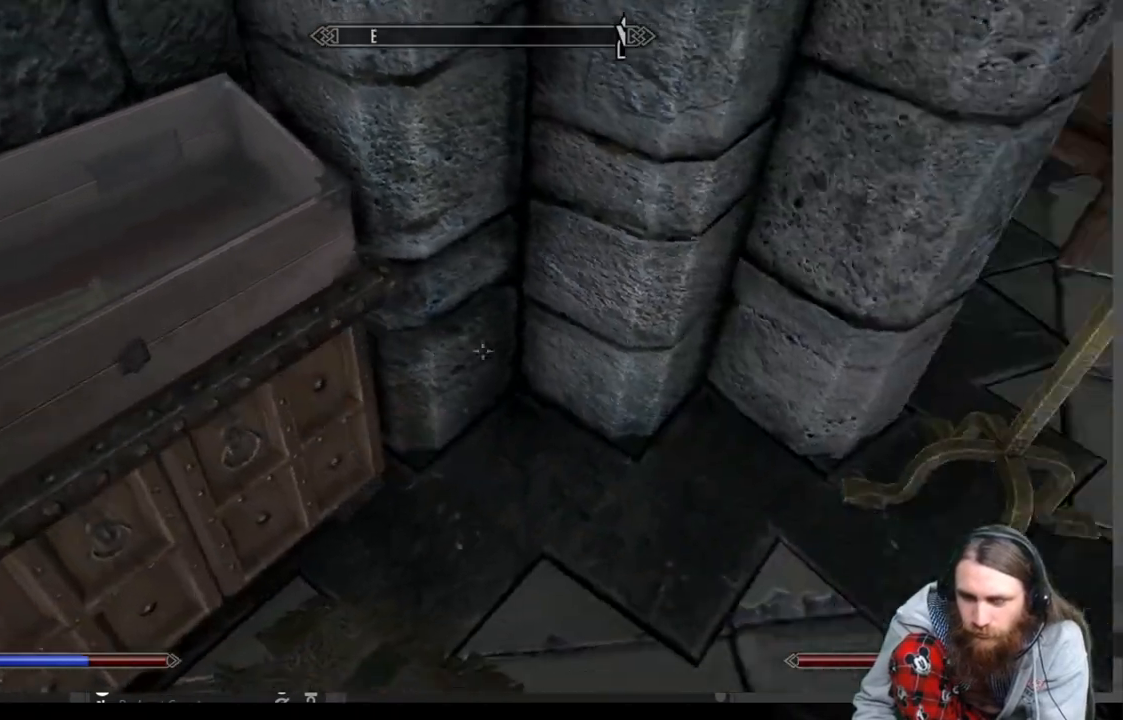
{"buttons": [], "left_stick": "up", "right_stick": "center", "events": [[50, "left_stick", "center"], [383, "right_stick", "center"], [400, "left_stick", "up"]]}